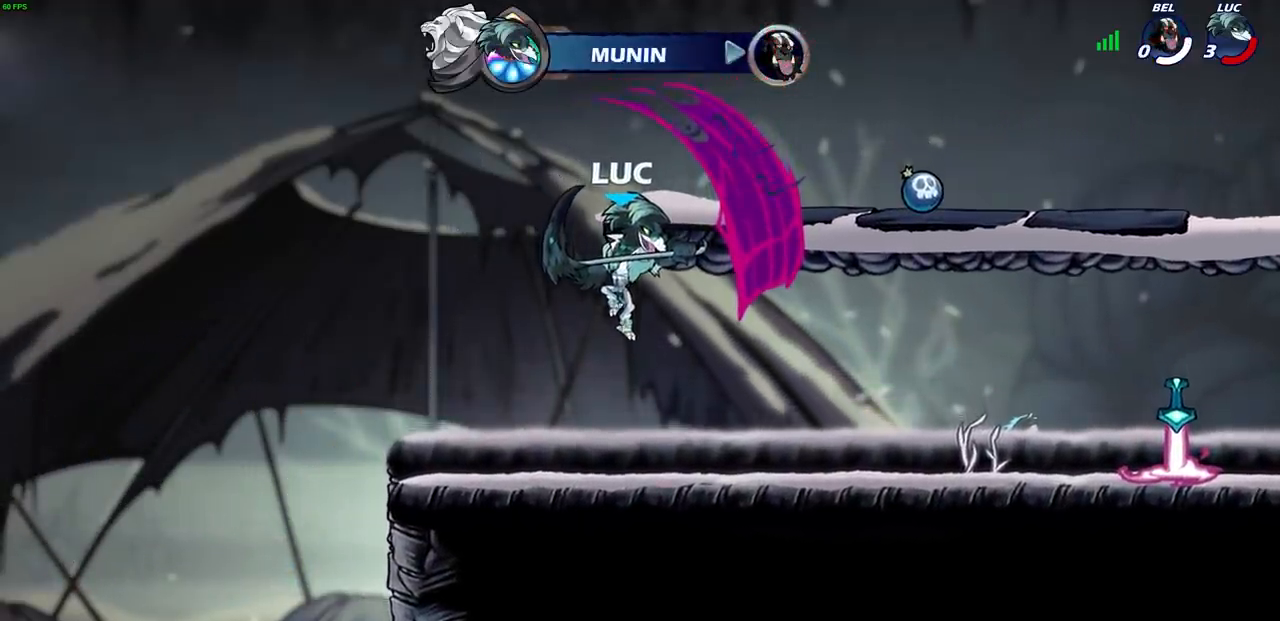
Gameplay with a controller (PlayStation layout); each line is a JSON object with the inputs held at the frame after it. "events" lists button and stick changes between this image and that frame as [ms after this image, input, new state], when the widget could be followed in between.
{"buttons": [], "left_stick": "center", "right_stick": "center", "events": []}
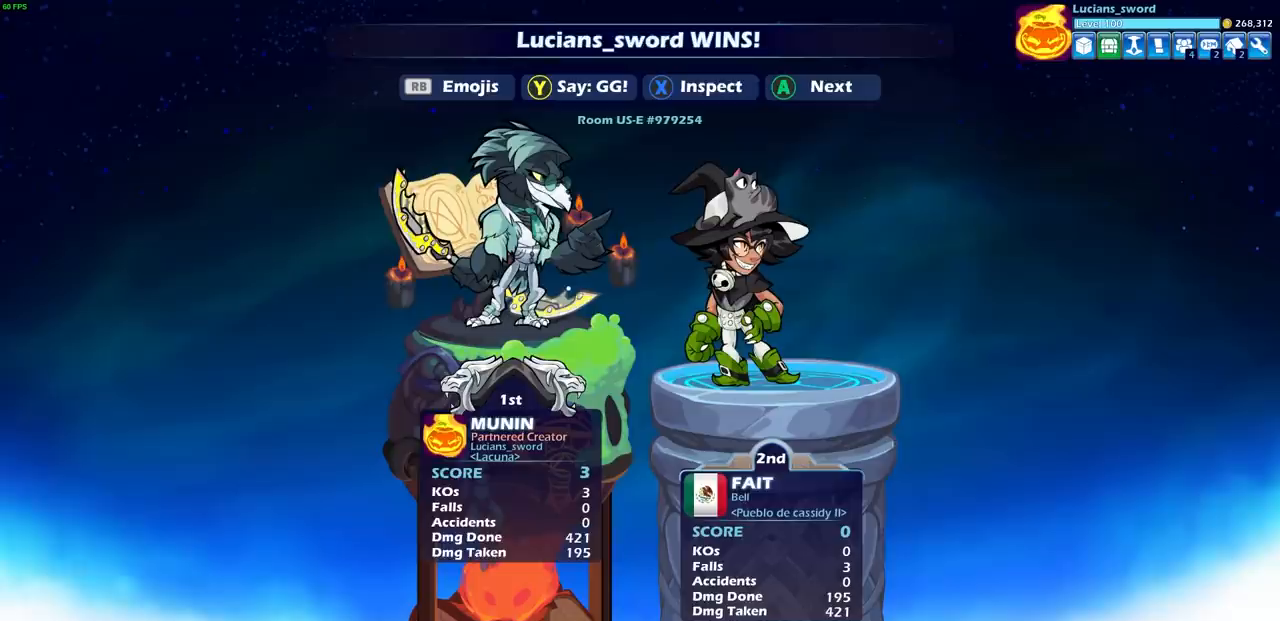
{"buttons": [], "left_stick": "center", "right_stick": "center", "events": []}
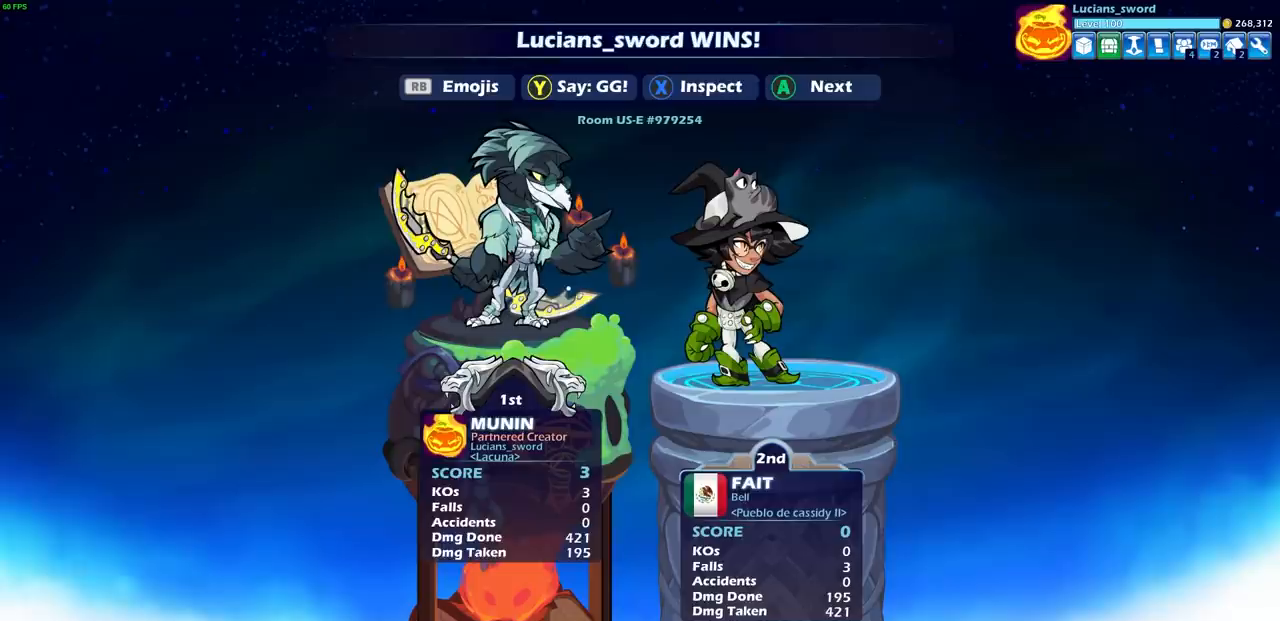
{"buttons": [], "left_stick": "center", "right_stick": "center", "events": []}
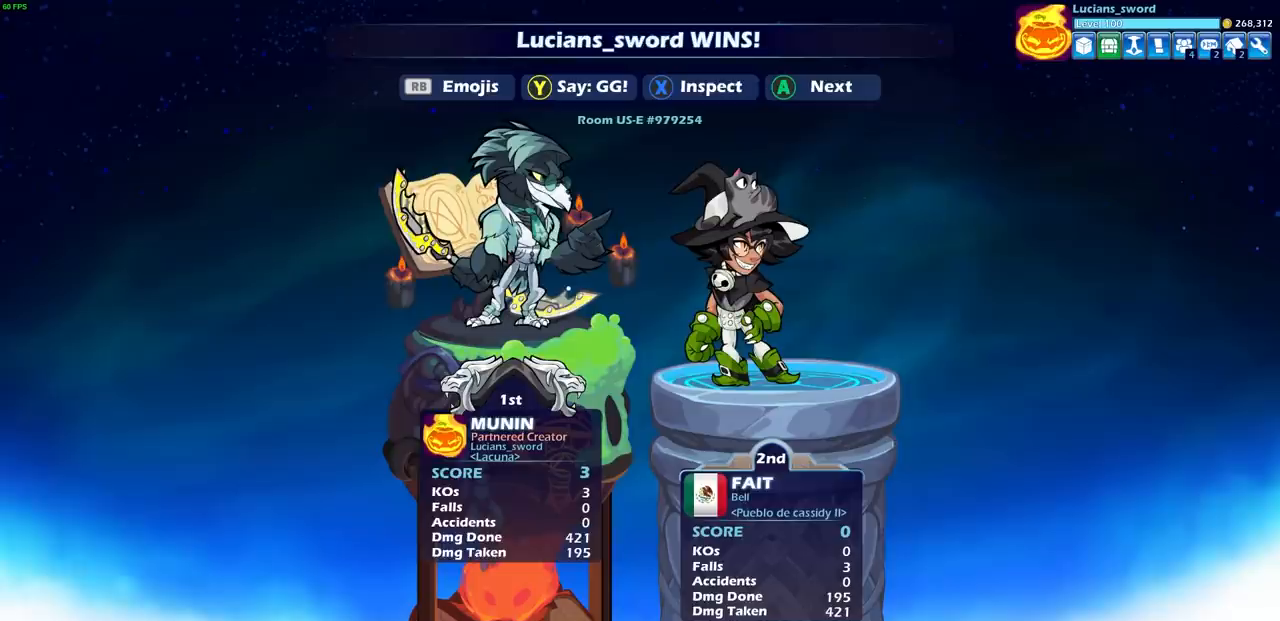
{"buttons": [], "left_stick": "center", "right_stick": "center", "events": []}
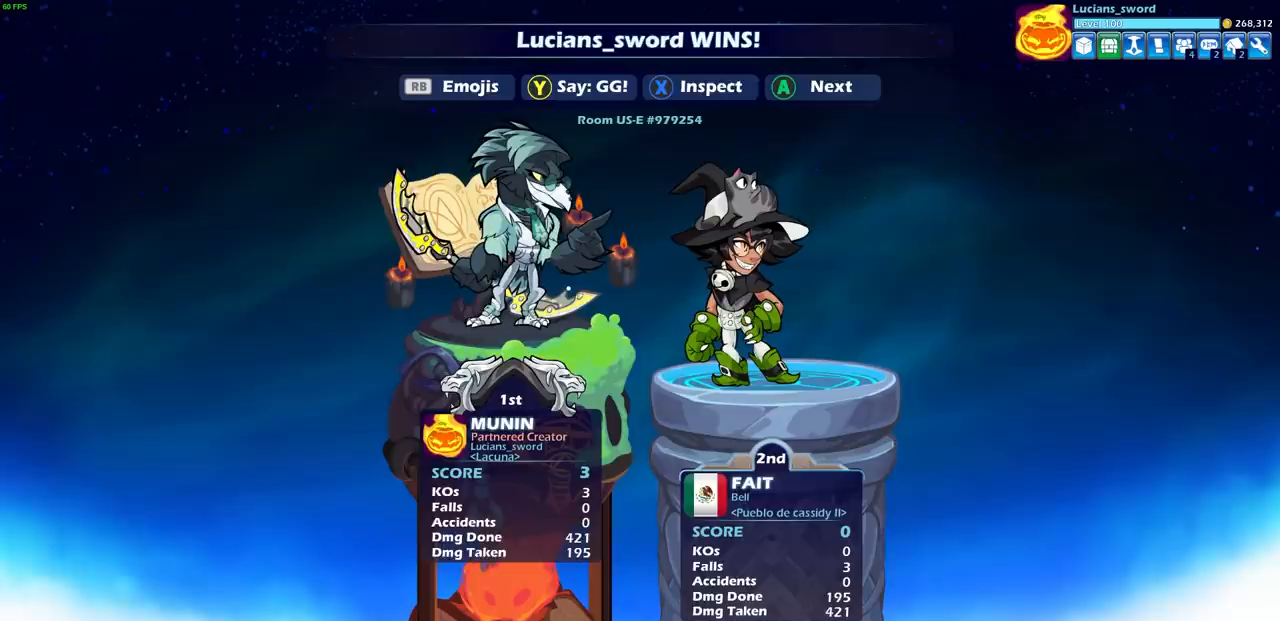
{"buttons": [], "left_stick": "center", "right_stick": "center", "events": []}
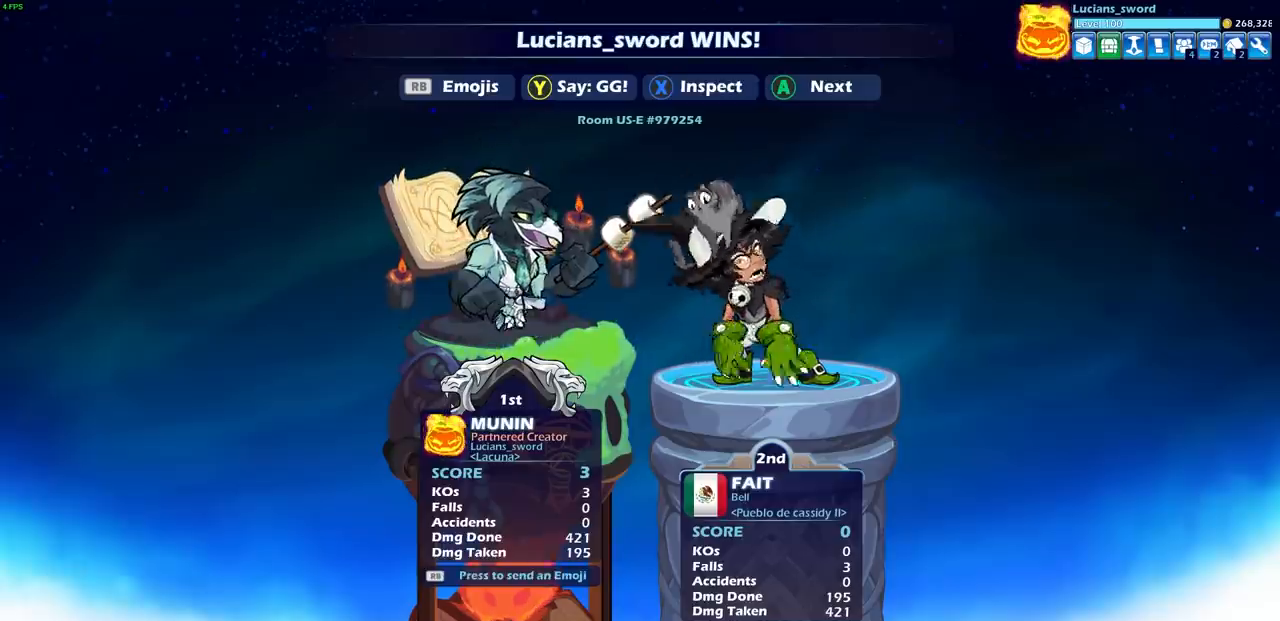
{"buttons": [], "left_stick": "center", "right_stick": "center", "events": [[50, "TRIANGLE", "down"], [150, "TRIANGLE", "up"]]}
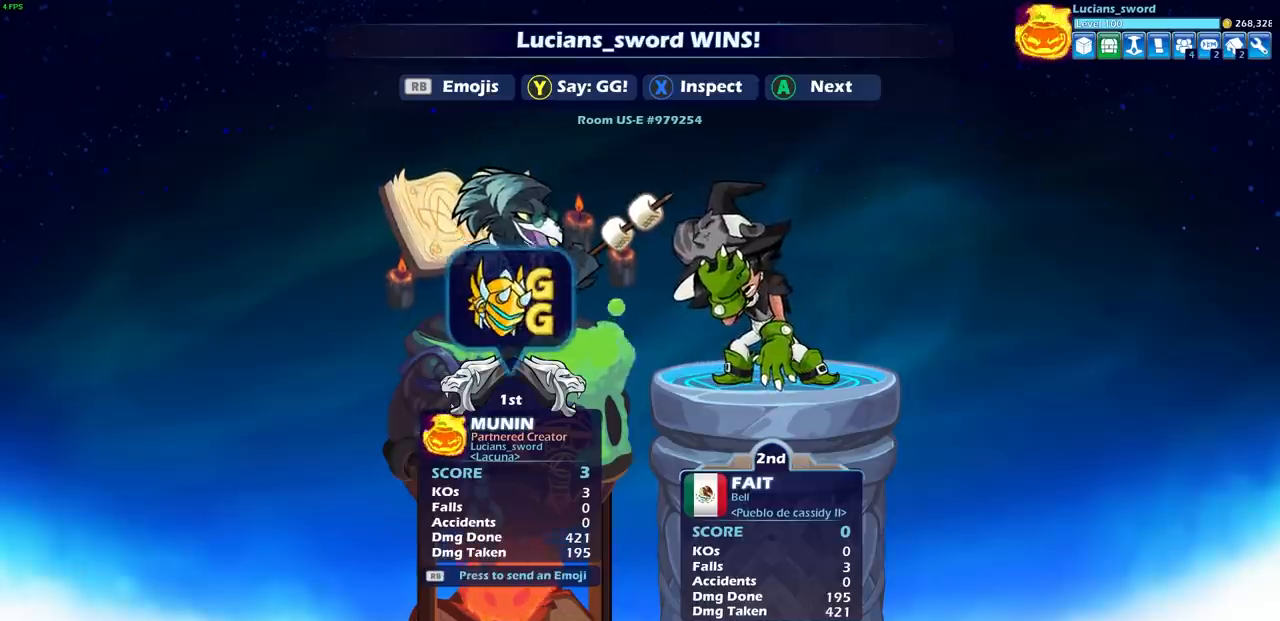
{"buttons": [], "left_stick": "center", "right_stick": "center", "events": [[167, "R1", "down"], [283, "R1", "up"]]}
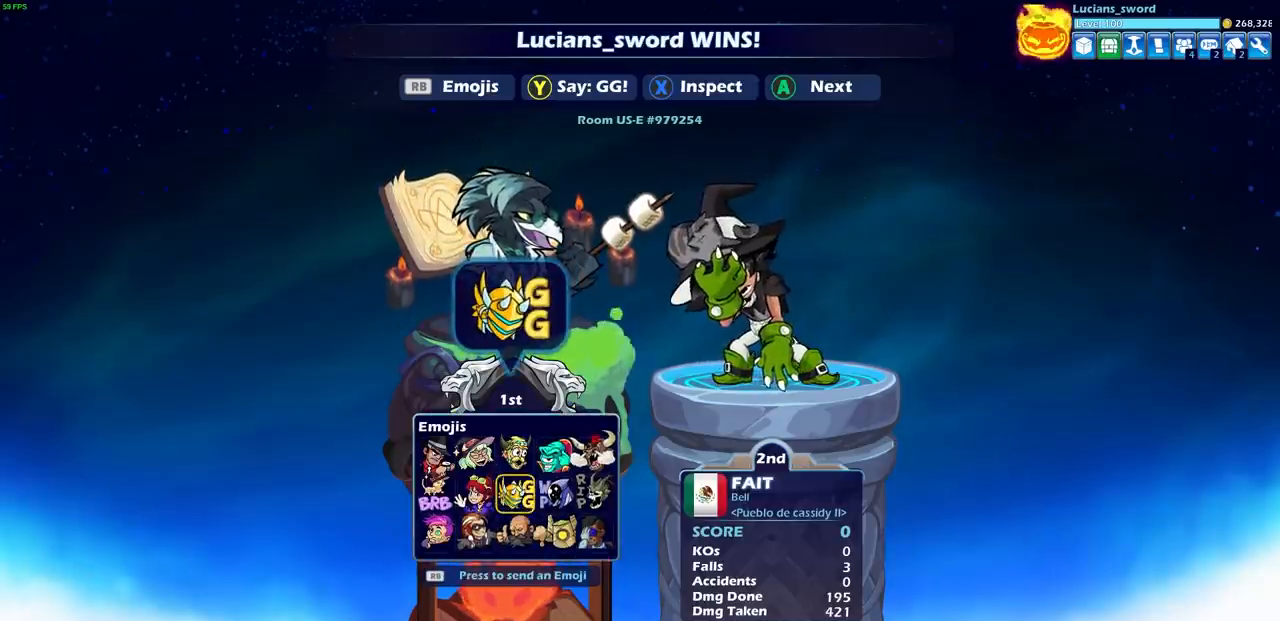
{"buttons": [], "left_stick": "center", "right_stick": "center", "events": [[67, "DPAD_RIGHT", "down"], [167, "DPAD_RIGHT", "up"], [383, "CROSS", "down"], [467, "CROSS", "up"]]}
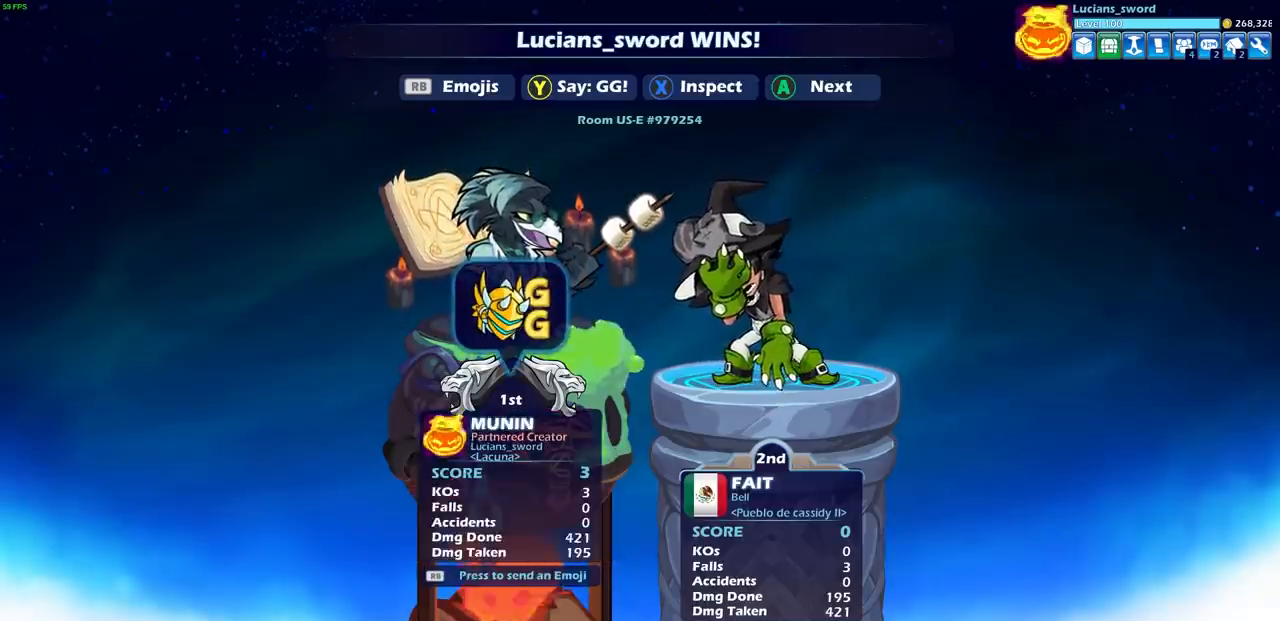
{"buttons": [], "left_stick": "center", "right_stick": "center", "events": []}
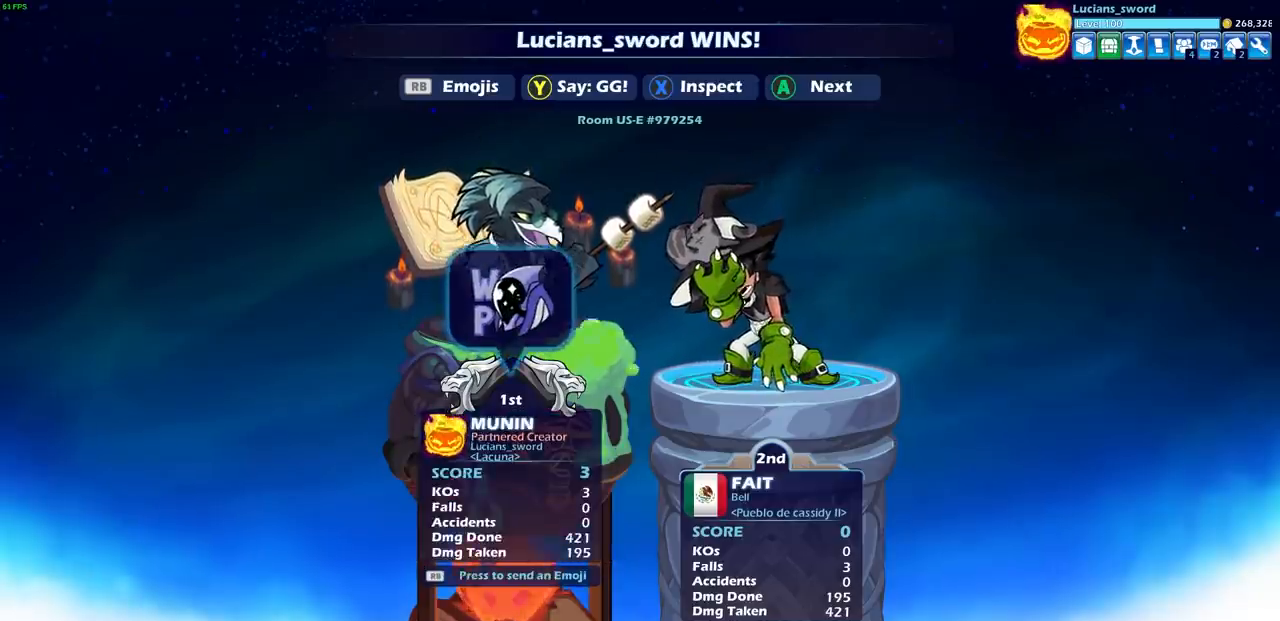
{"buttons": [], "left_stick": "center", "right_stick": "center", "events": []}
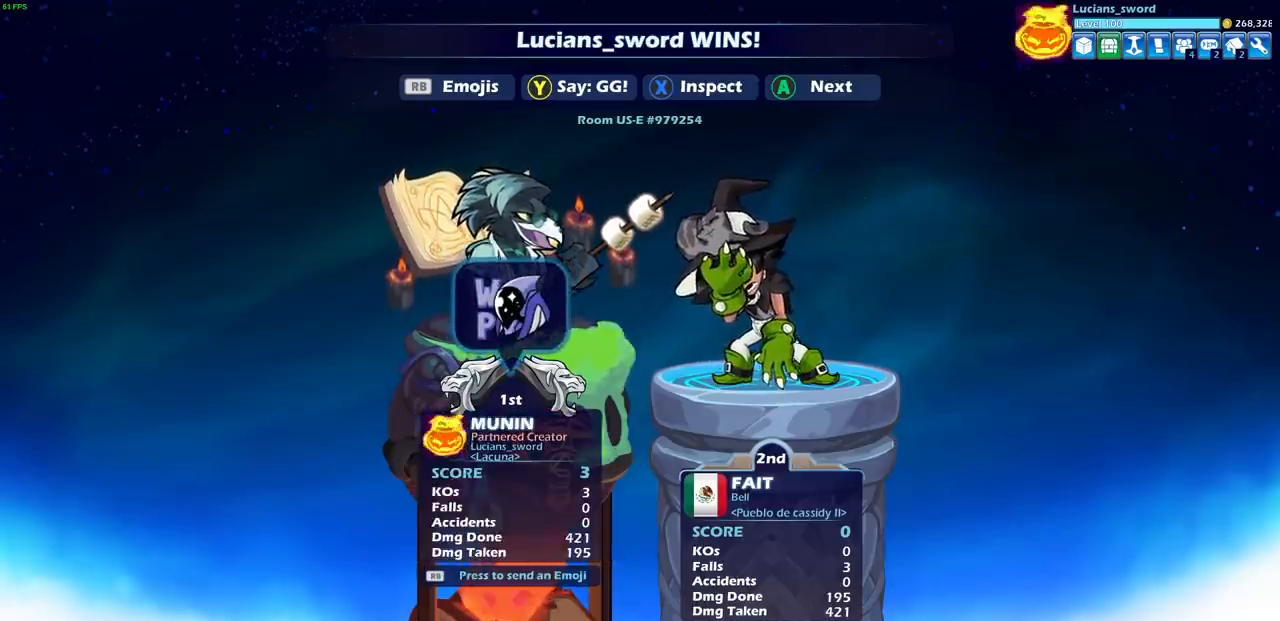
{"buttons": [], "left_stick": "center", "right_stick": "center", "events": []}
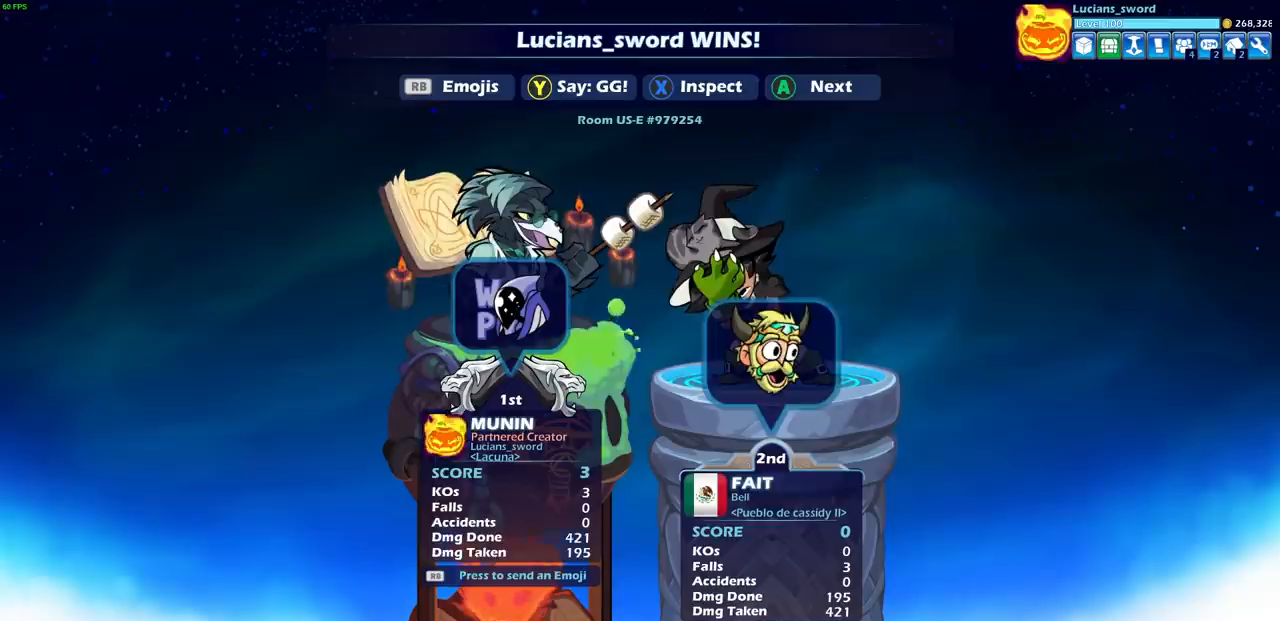
{"buttons": [], "left_stick": "center", "right_stick": "center", "events": []}
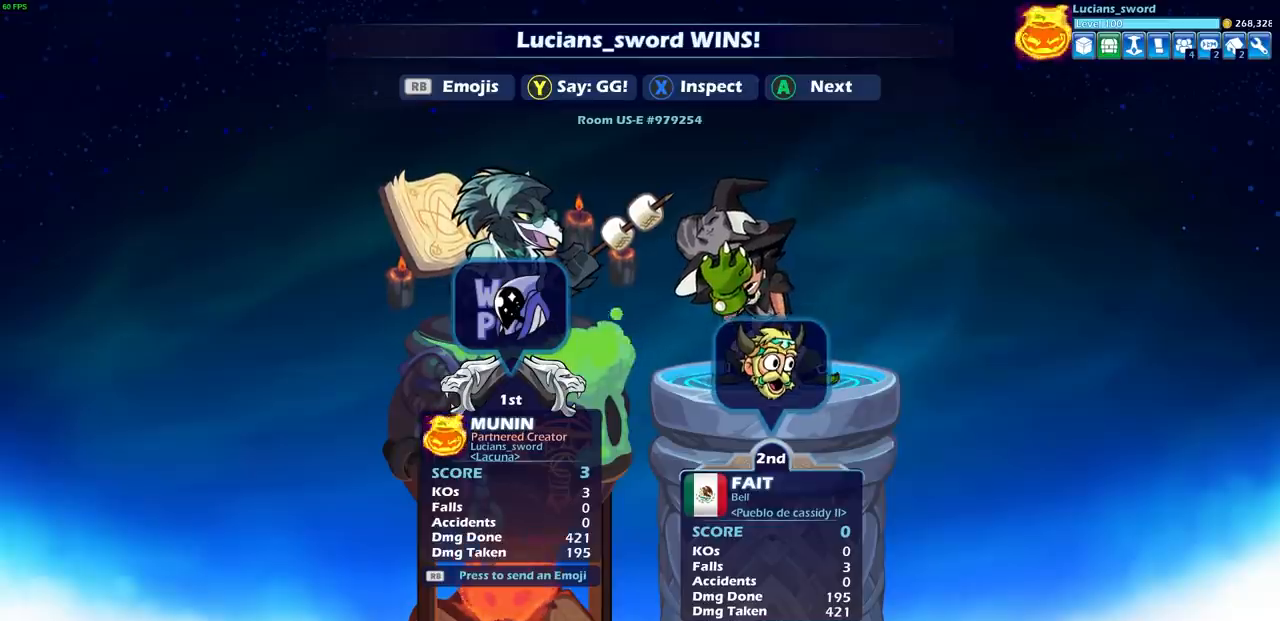
{"buttons": [], "left_stick": "center", "right_stick": "center", "events": []}
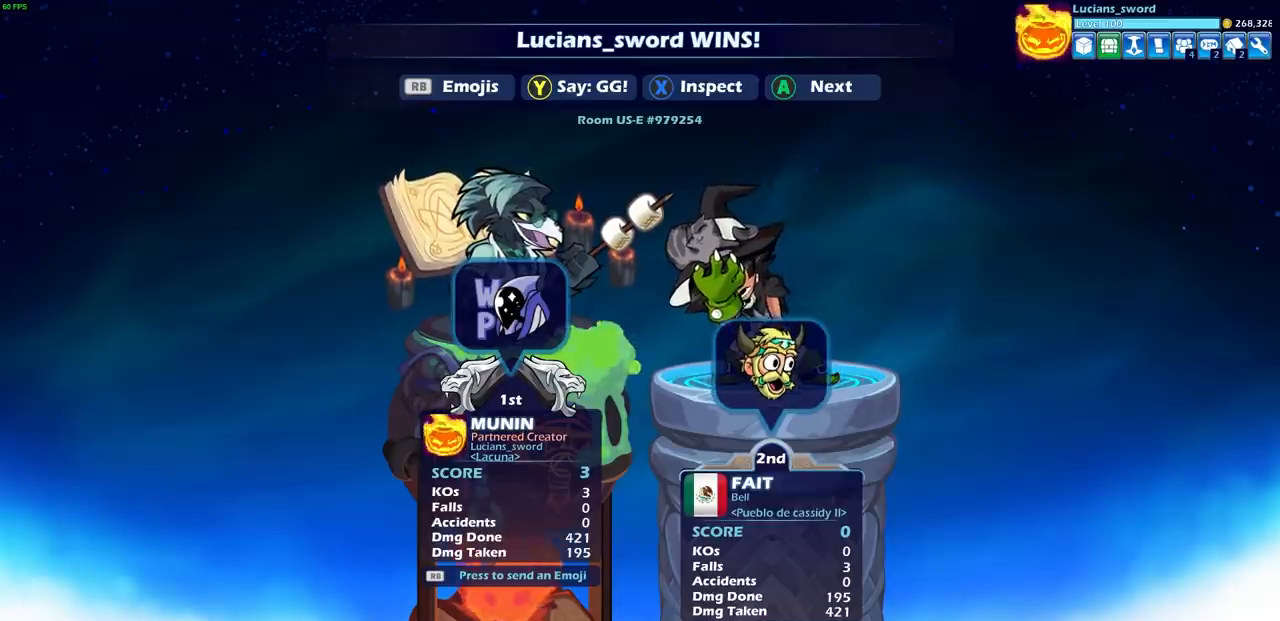
{"buttons": [], "left_stick": "center", "right_stick": "center", "events": []}
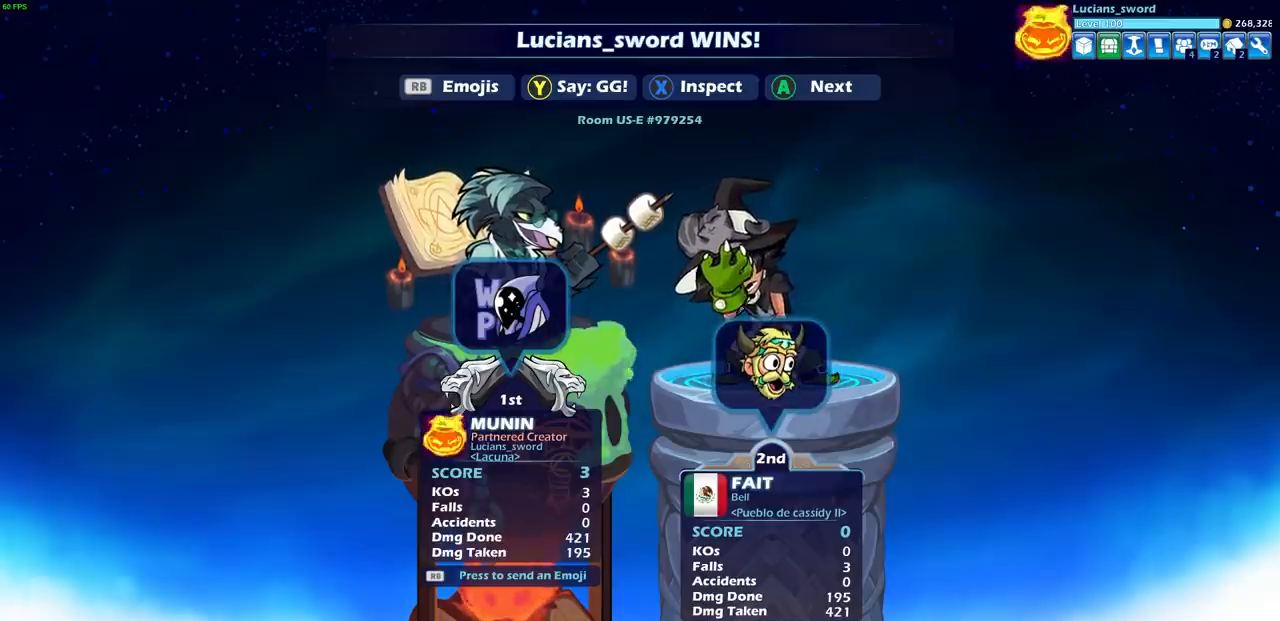
{"buttons": [], "left_stick": "center", "right_stick": "center", "events": []}
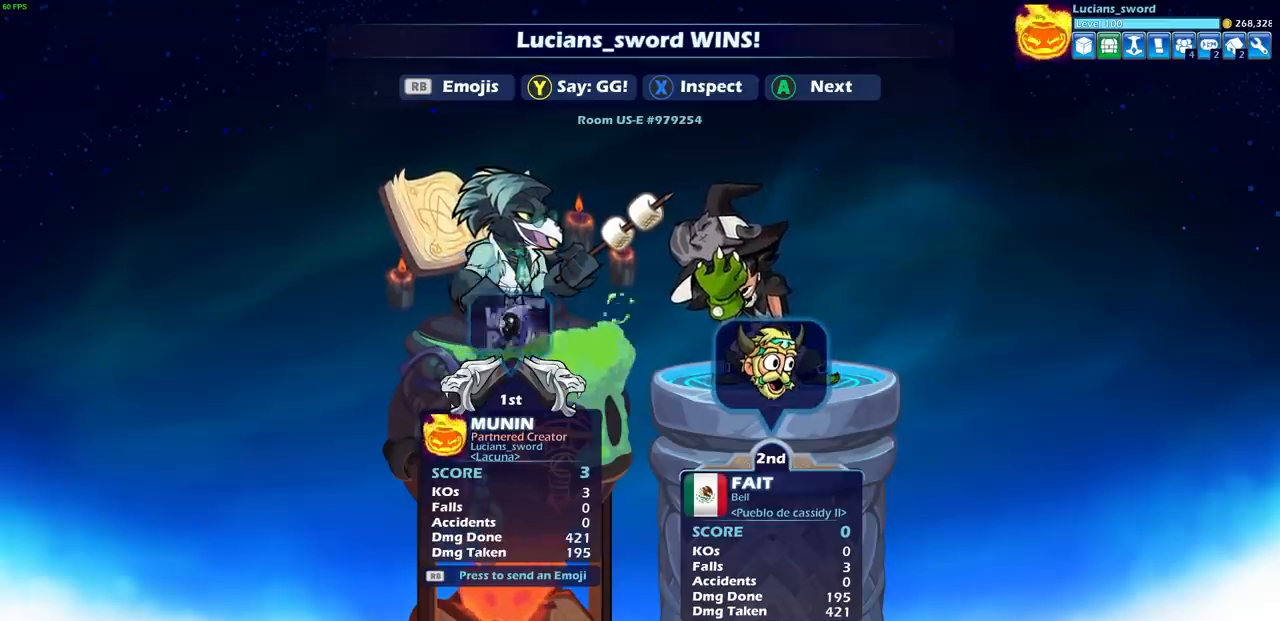
{"buttons": [], "left_stick": "center", "right_stick": "center", "events": [[283, "CROSS", "down"], [417, "CROSS", "up"]]}
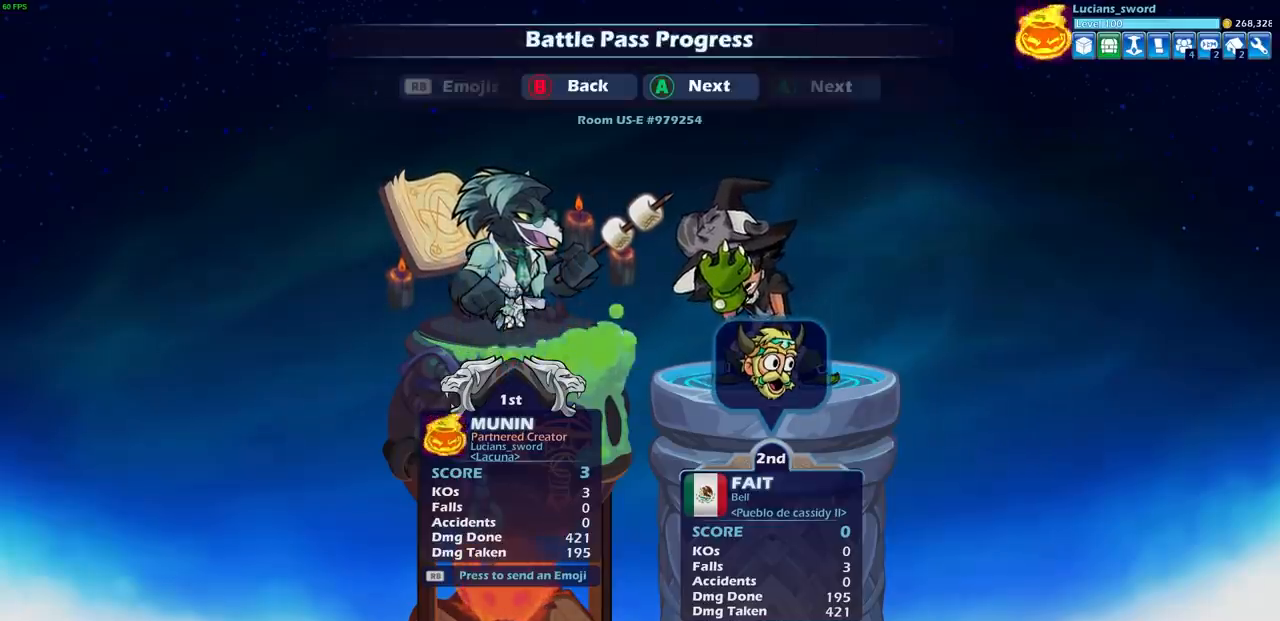
{"buttons": [], "left_stick": "center", "right_stick": "center", "events": []}
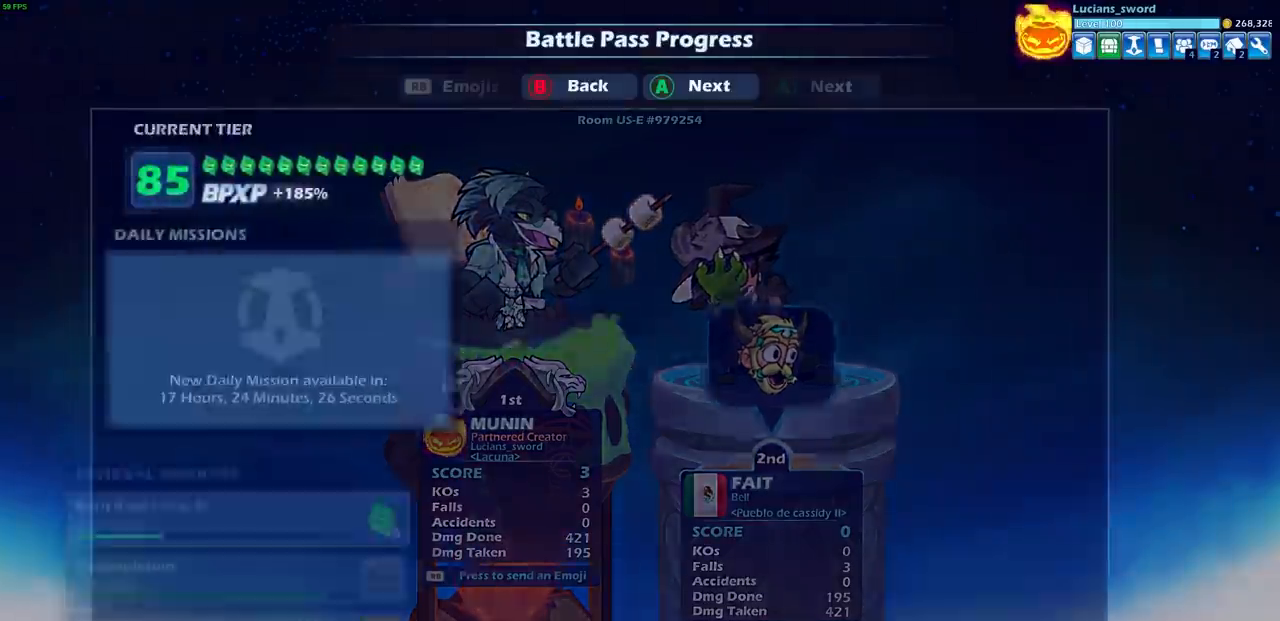
{"buttons": [], "left_stick": "center", "right_stick": "center", "events": []}
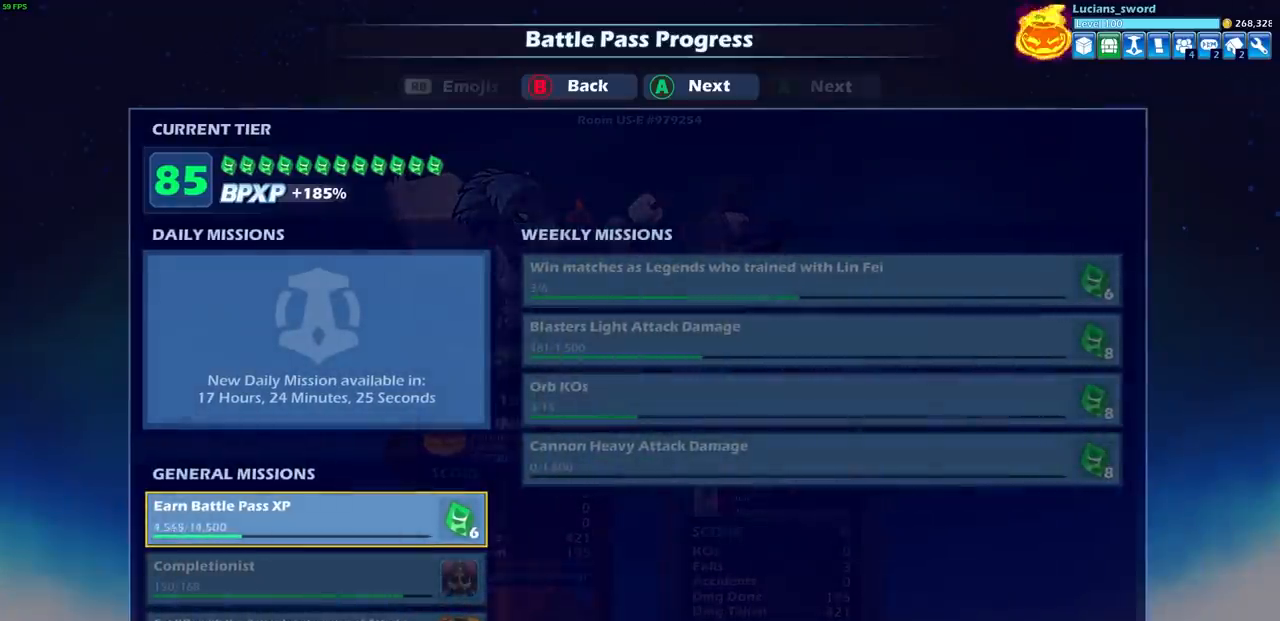
{"buttons": [], "left_stick": "center", "right_stick": "center", "events": []}
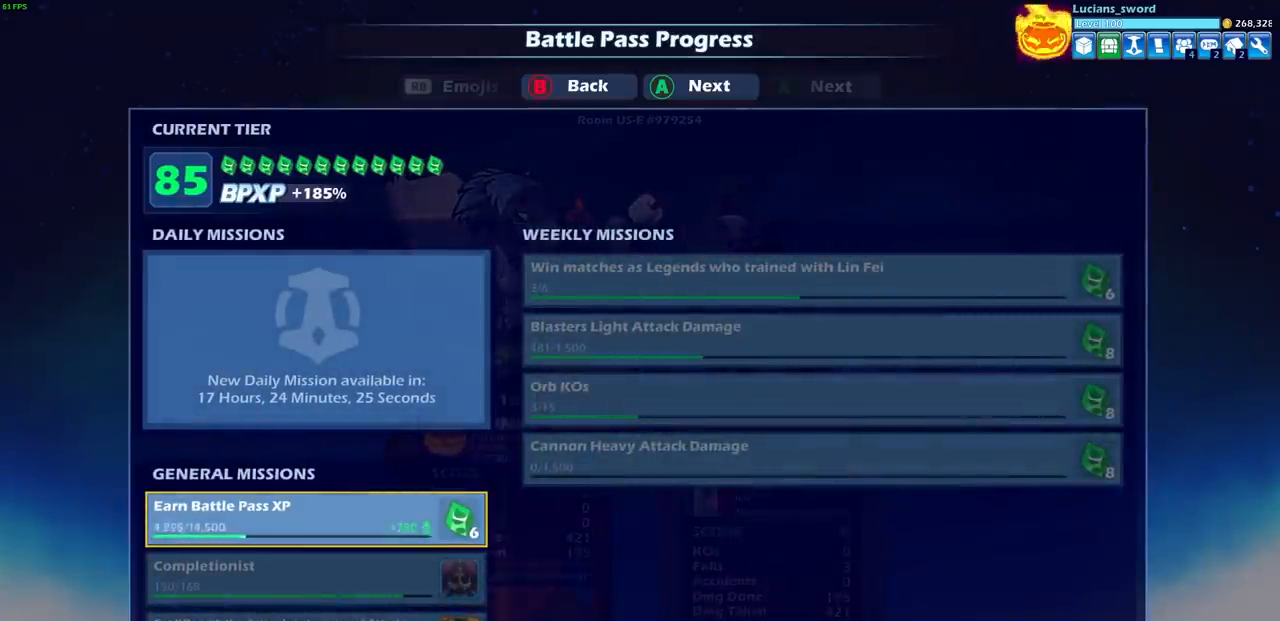
{"buttons": ["CROSS"], "left_stick": "center", "right_stick": "center", "events": [[117, "CROSS", "down"], [267, "CROSS", "up"], [433, "CROSS", "down"]]}
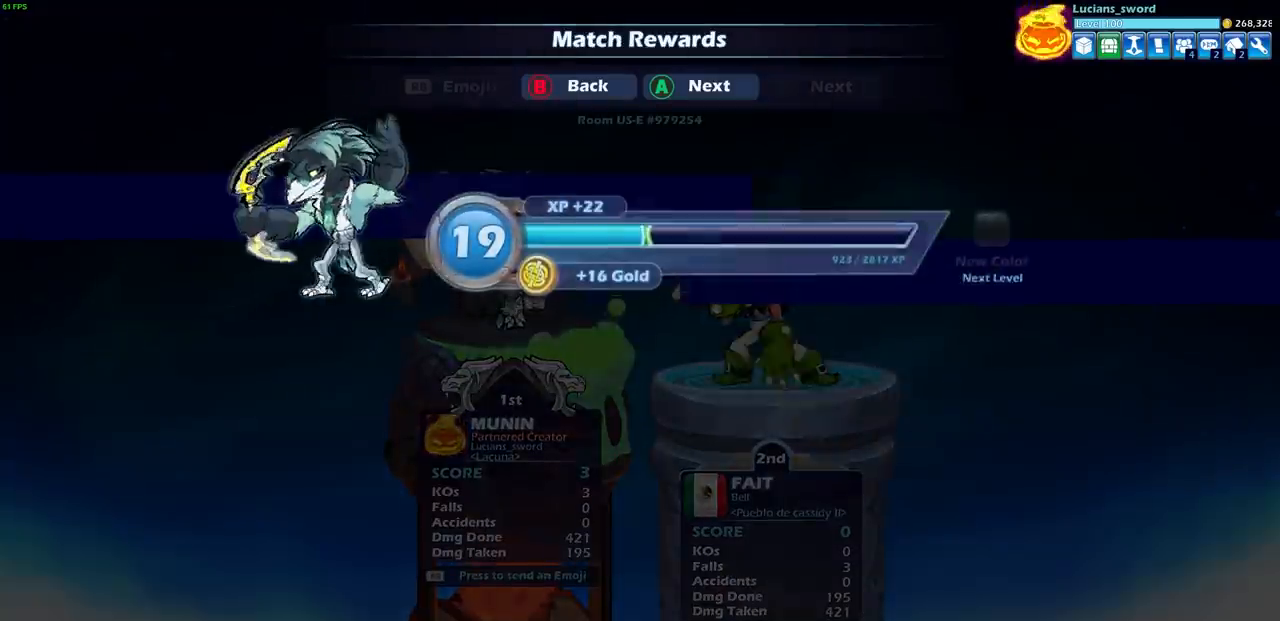
{"buttons": [], "left_stick": "center", "right_stick": "center", "events": [[50, "CROSS", "up"]]}
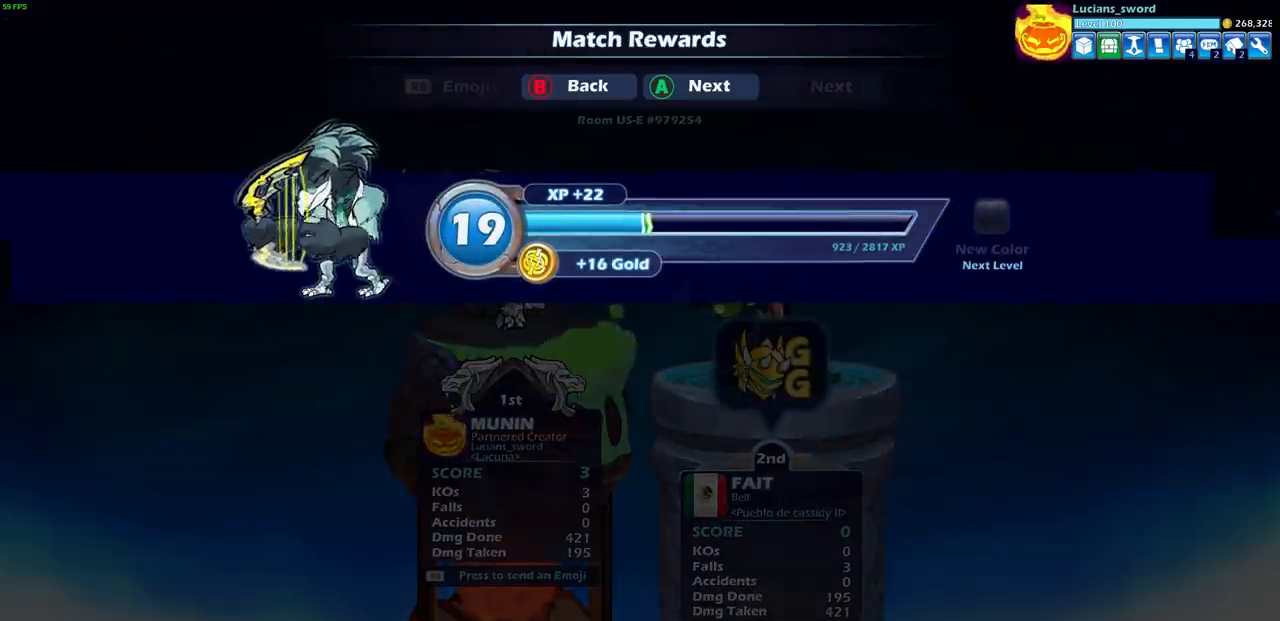
{"buttons": [], "left_stick": "center", "right_stick": "center", "events": [[50, "CROSS", "down"], [167, "CROSS", "up"]]}
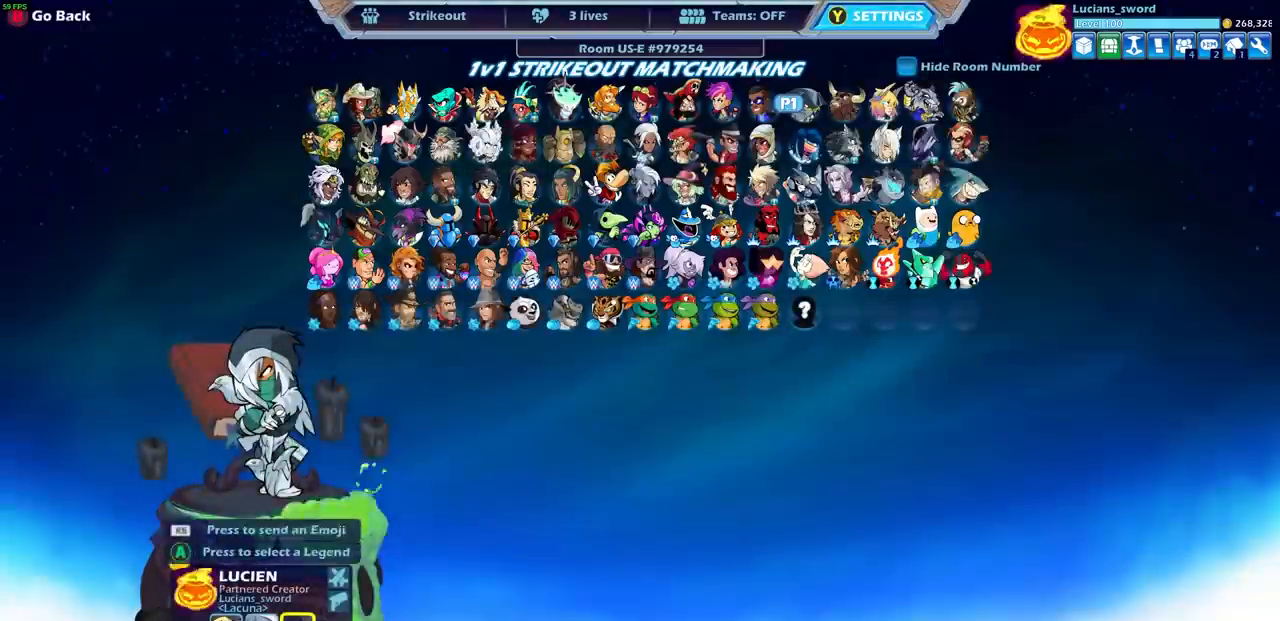
{"buttons": [], "left_stick": "center", "right_stick": "center", "events": []}
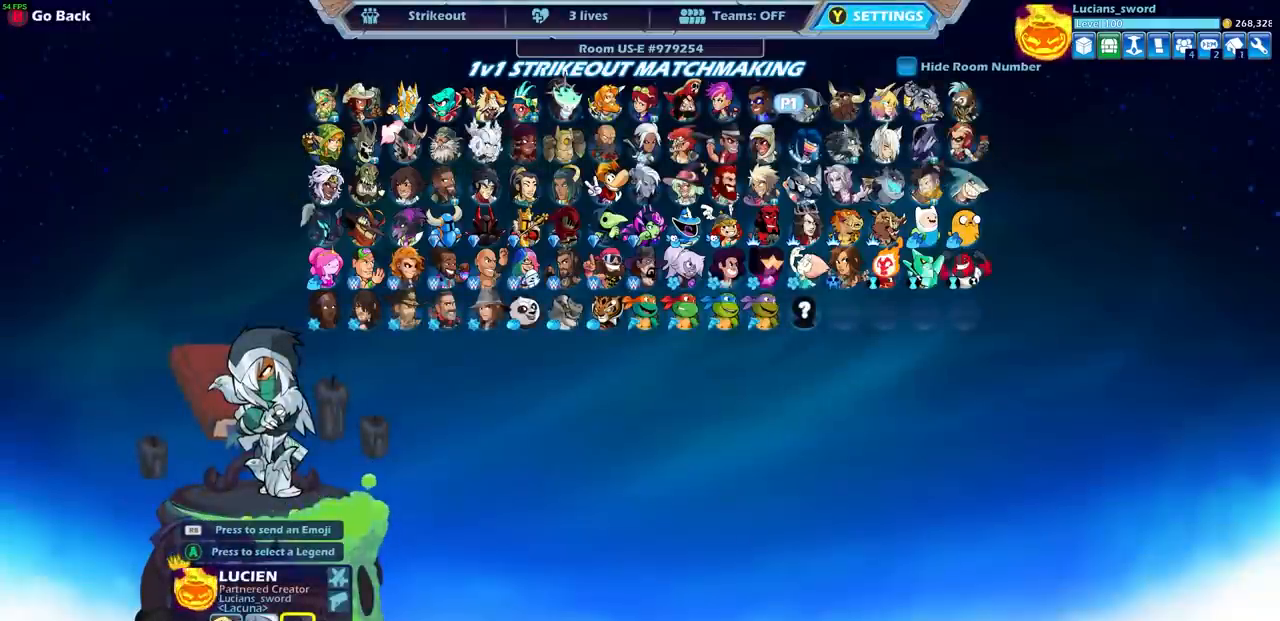
{"buttons": [], "left_stick": "center", "right_stick": "center", "events": []}
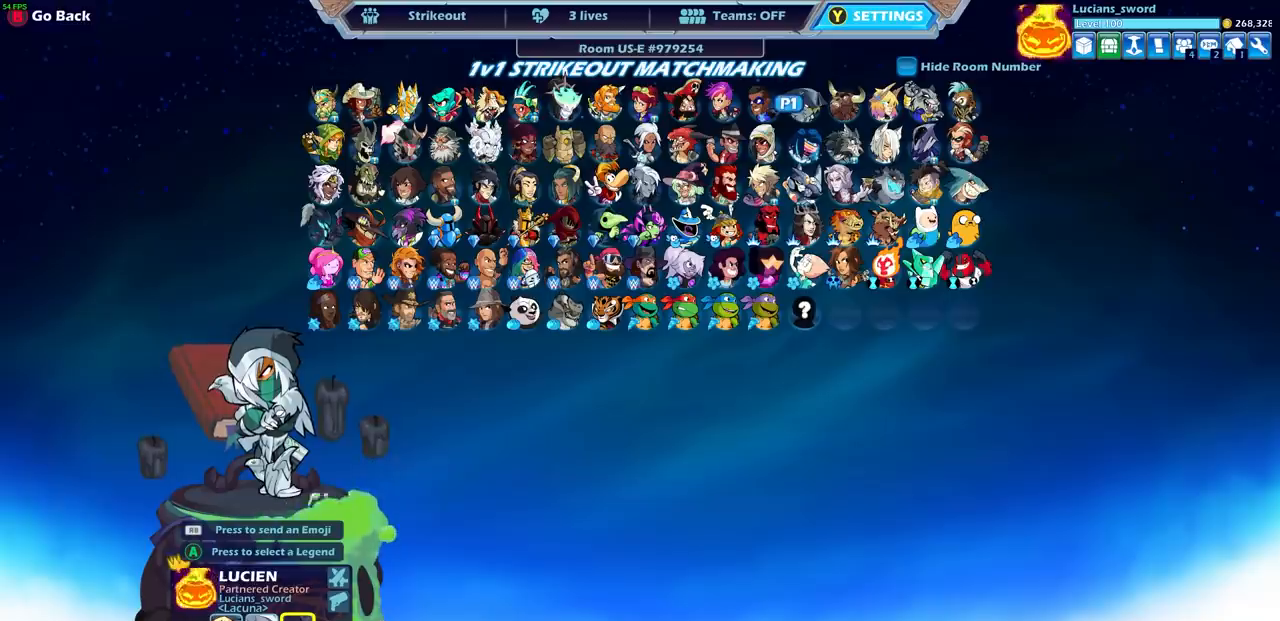
{"buttons": [], "left_stick": "center", "right_stick": "center", "events": []}
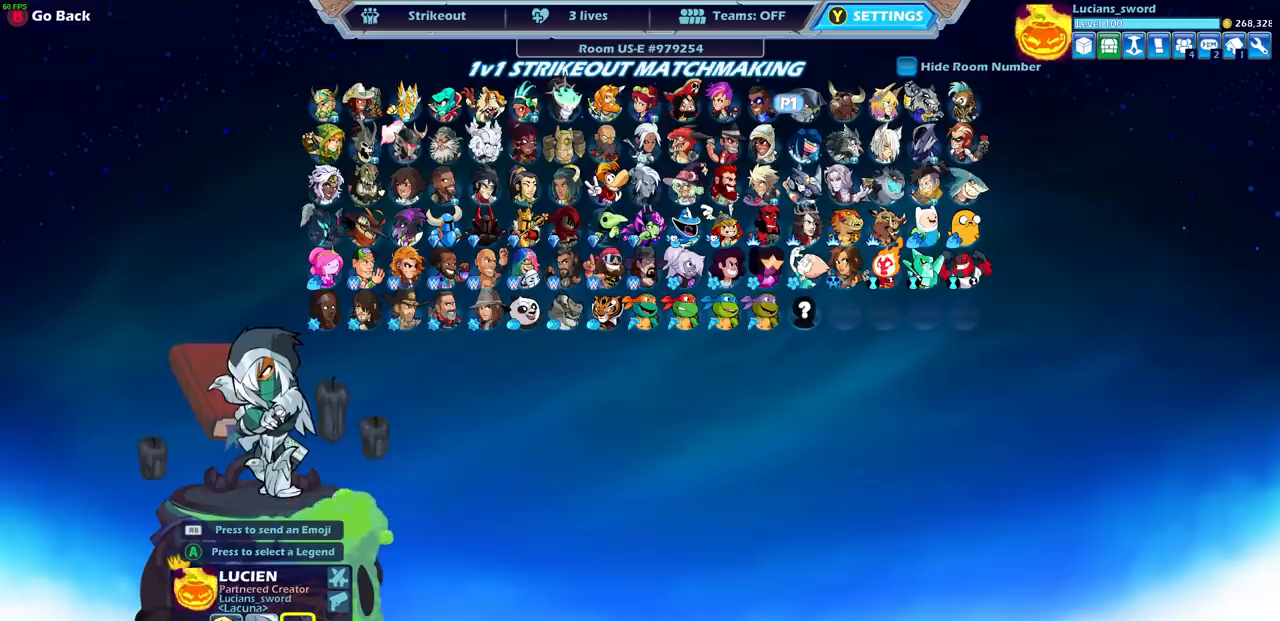
{"buttons": [], "left_stick": "center", "right_stick": "center", "events": []}
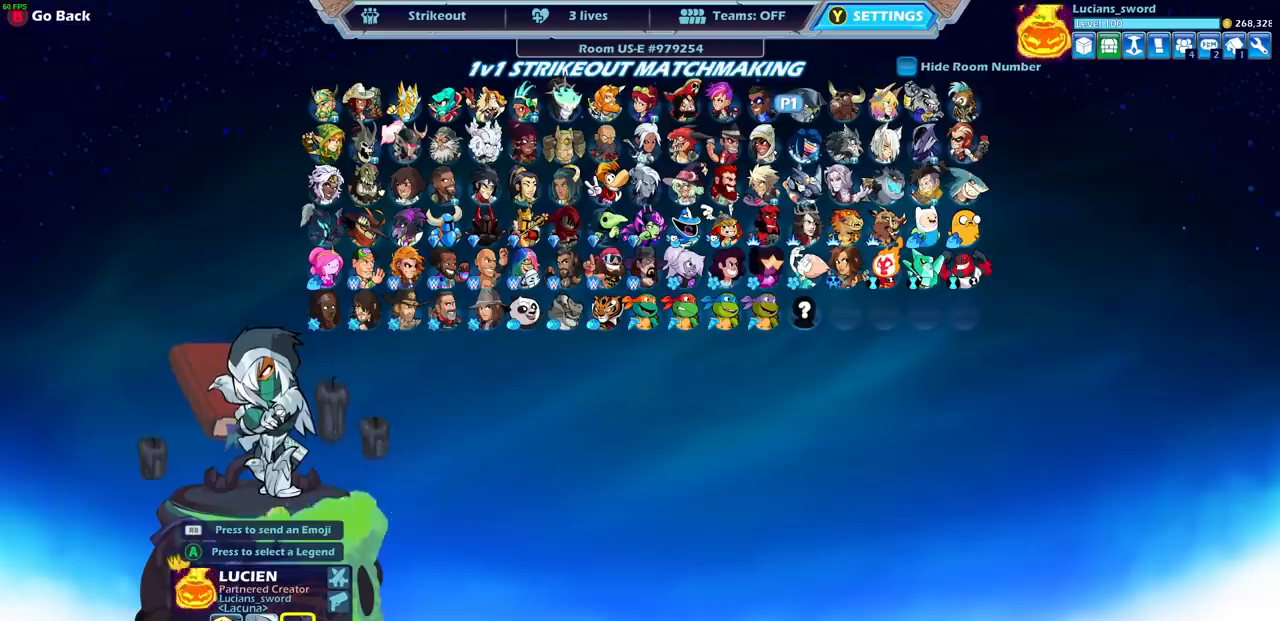
{"buttons": [], "left_stick": "center", "right_stick": "center", "events": []}